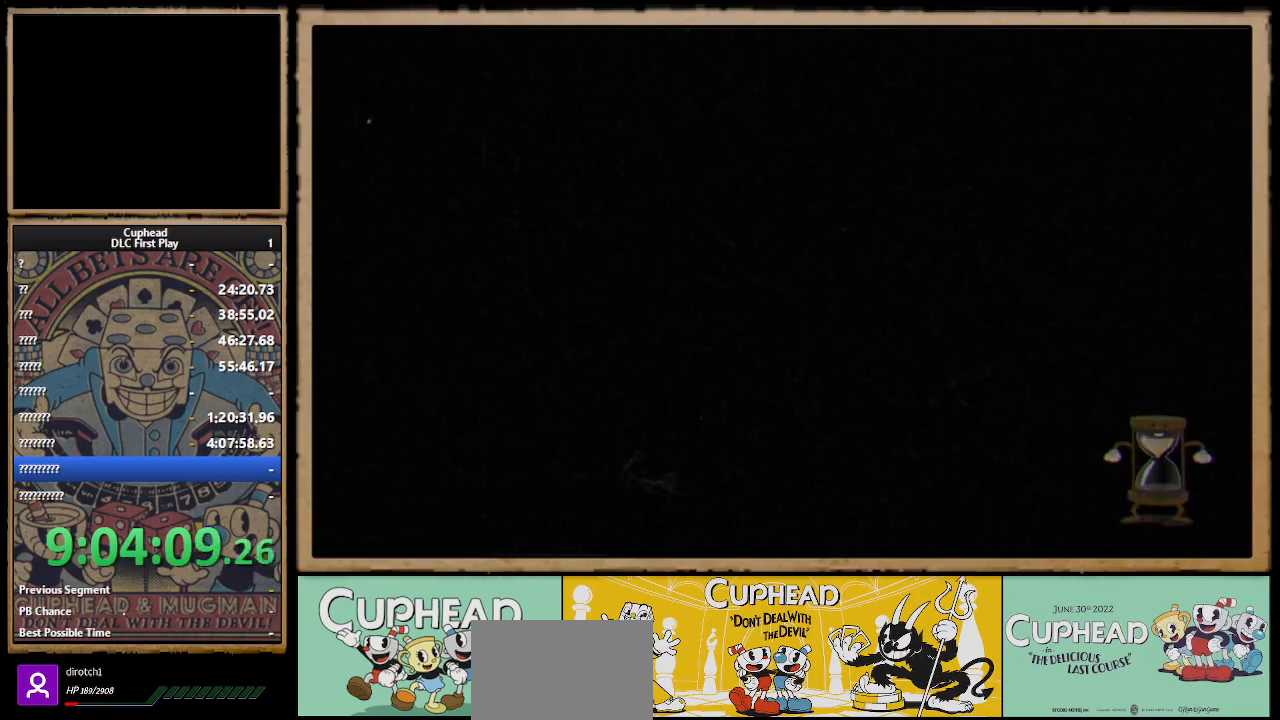
Gameplay with a controller (Xbox layout); each line is a JSON object with the inputs held at the frame after it. "events" lists button and stick changes between this image and that frame as [ms after this image, input, new state], when the widget could be followed in between.
{"buttons": [], "left_stick": "center", "right_stick": "center", "events": []}
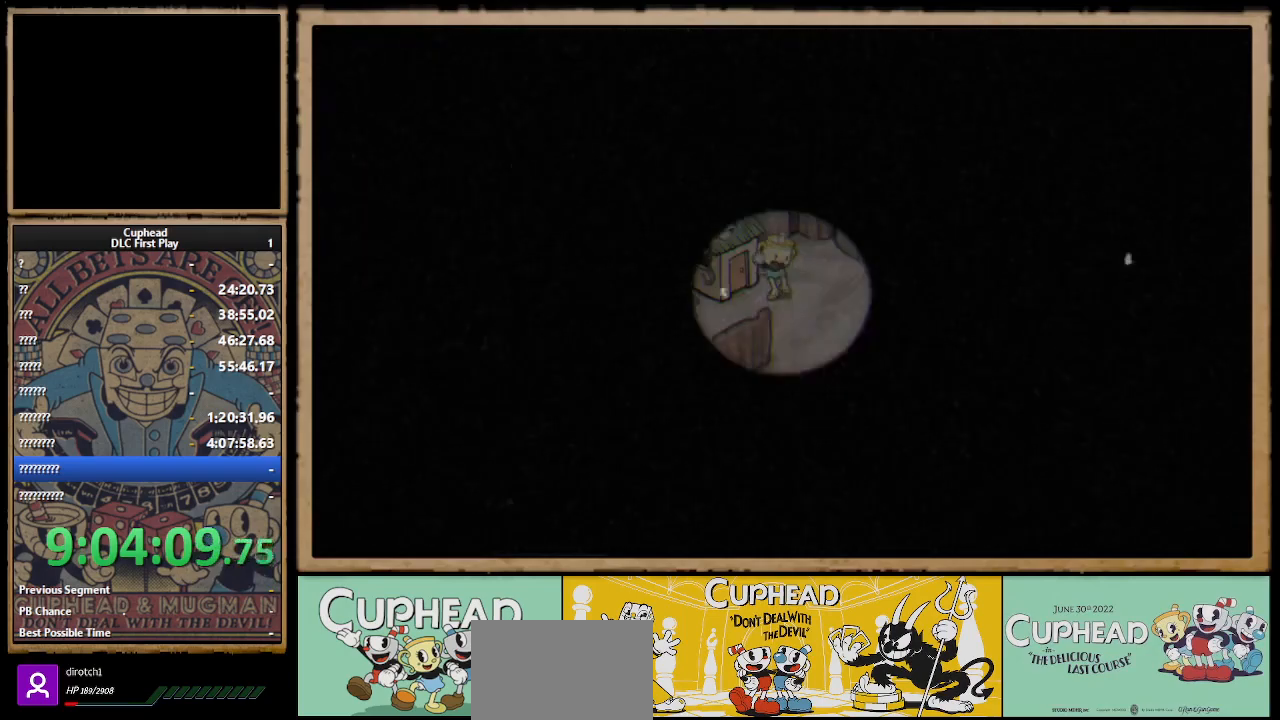
{"buttons": [], "left_stick": "center", "right_stick": "center", "events": []}
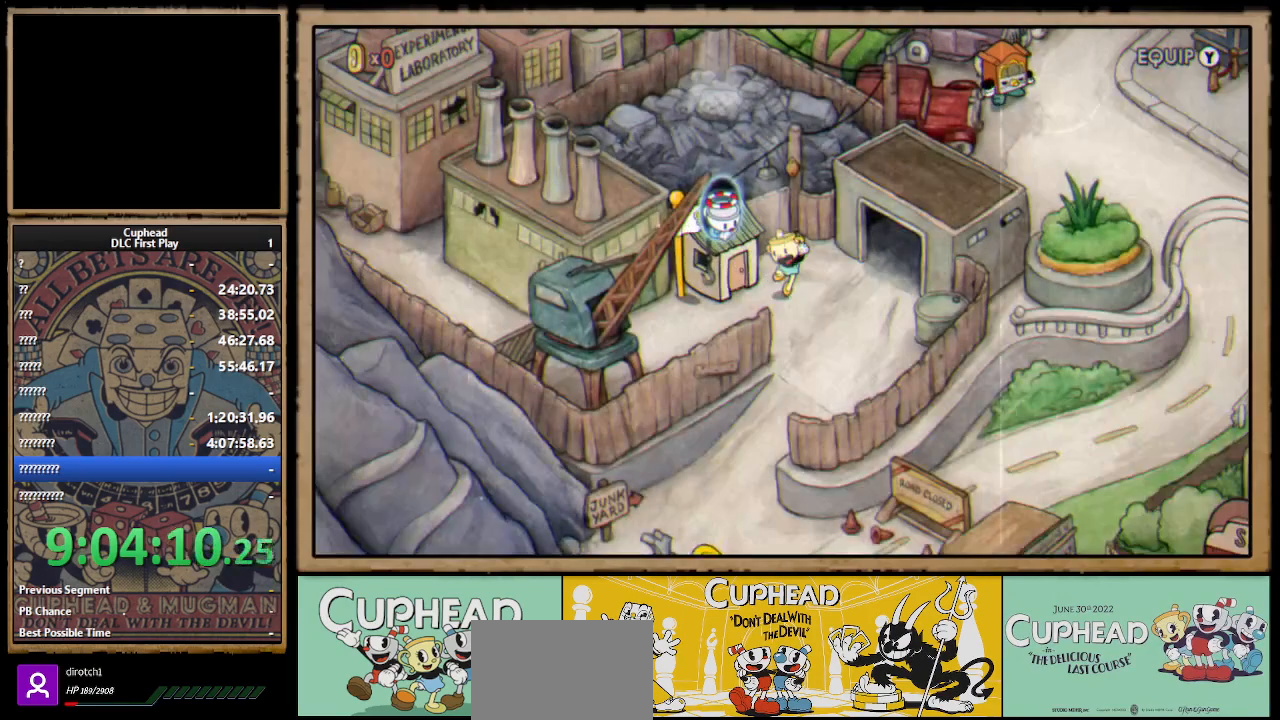
{"buttons": [], "left_stick": "center", "right_stick": "center", "events": []}
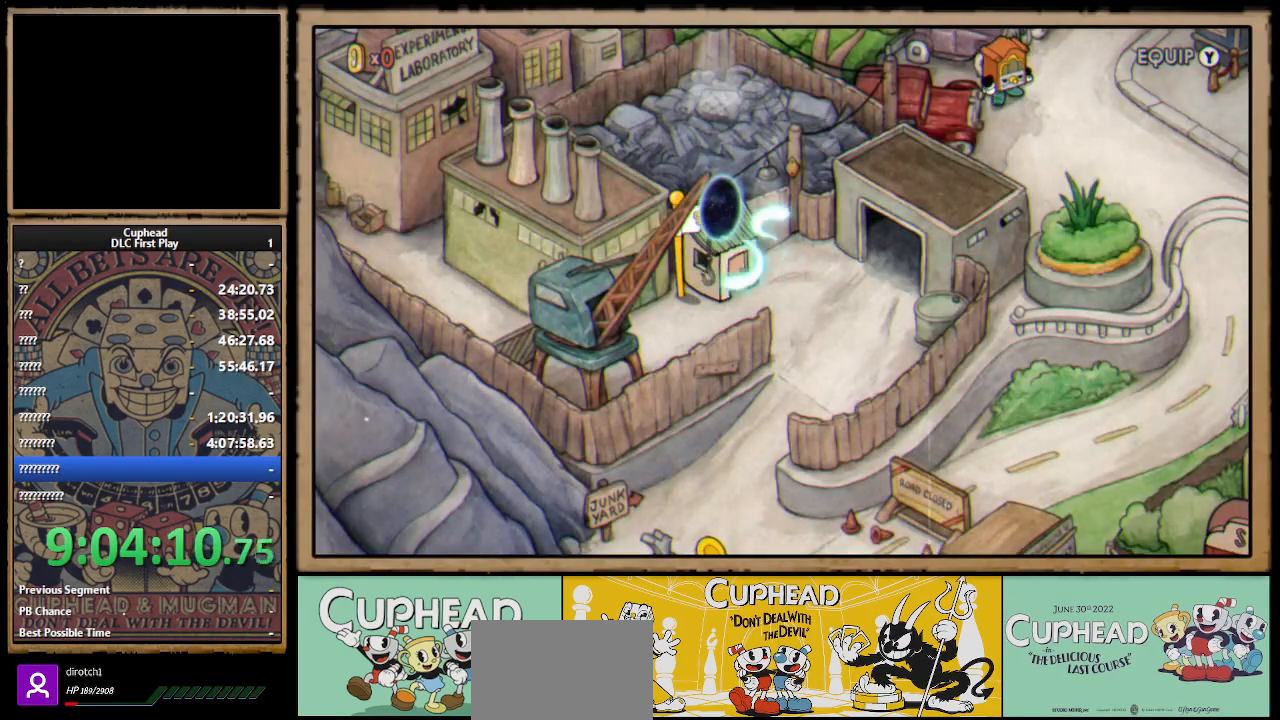
{"buttons": [], "left_stick": "center", "right_stick": "center", "events": []}
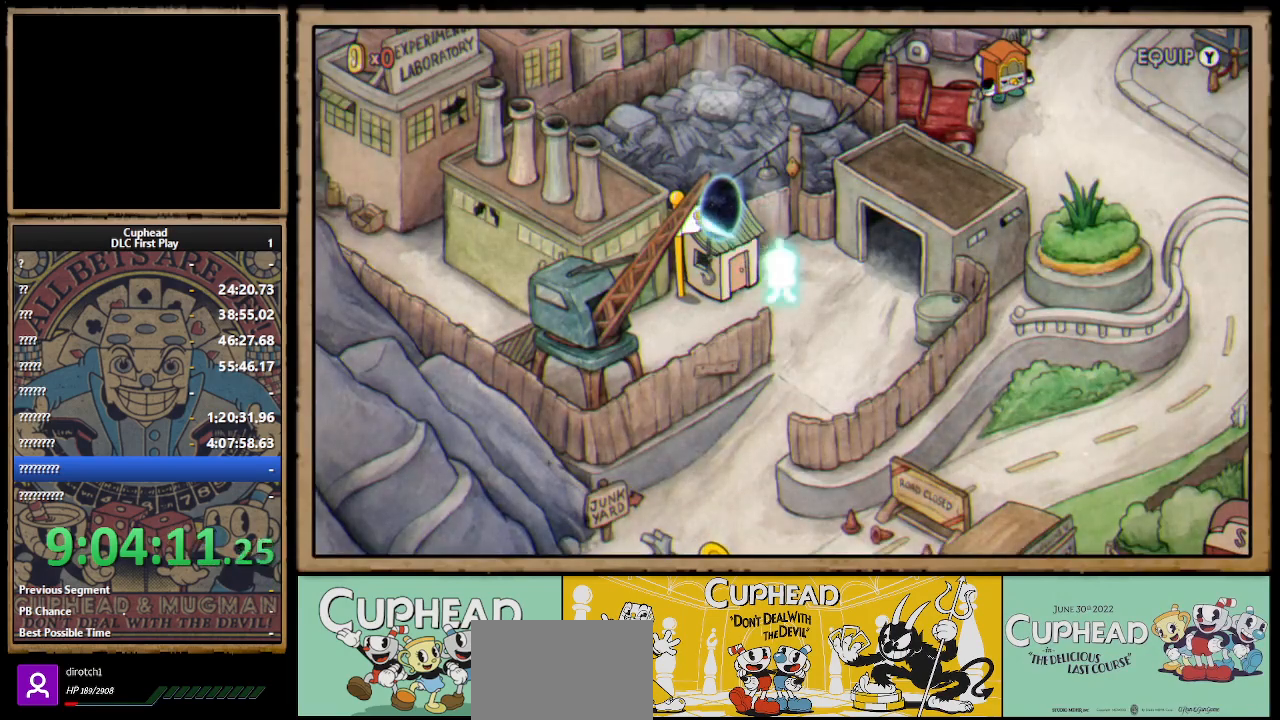
{"buttons": [], "left_stick": "center", "right_stick": "center", "events": []}
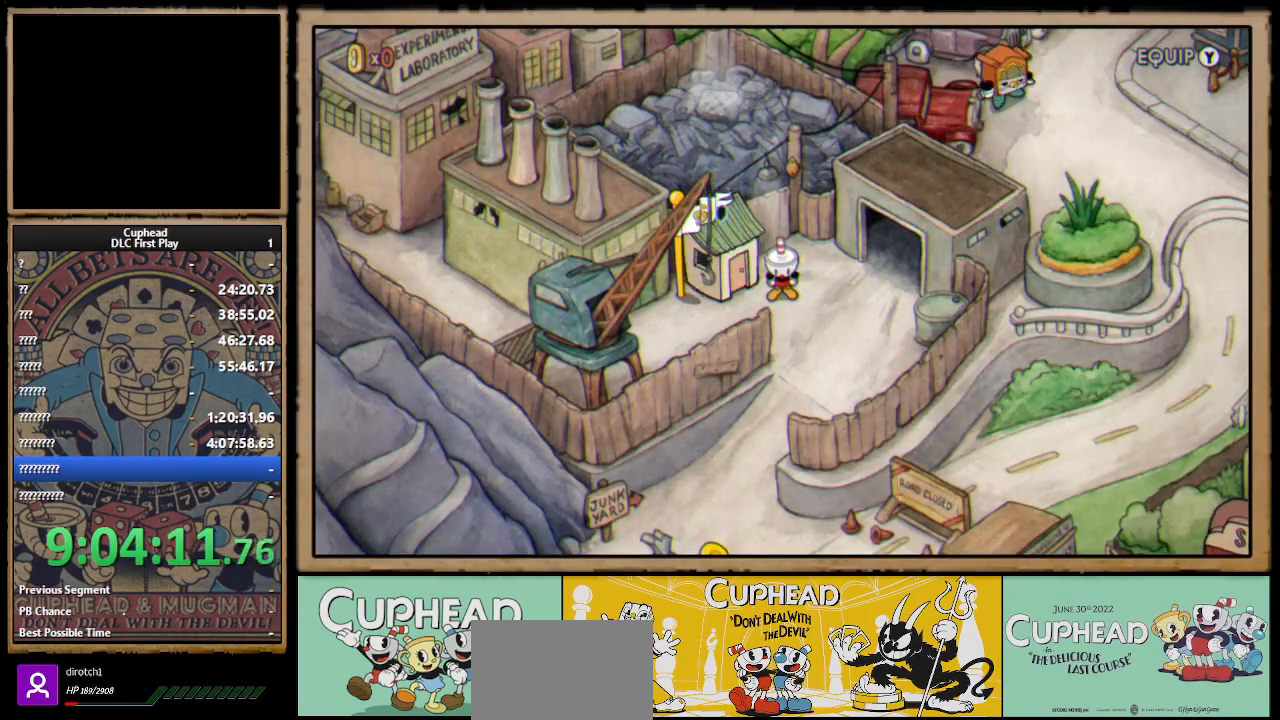
{"buttons": ["DPAD_RIGHT"], "left_stick": "center", "right_stick": "center", "events": [[100, "DPAD_RIGHT", "down"]]}
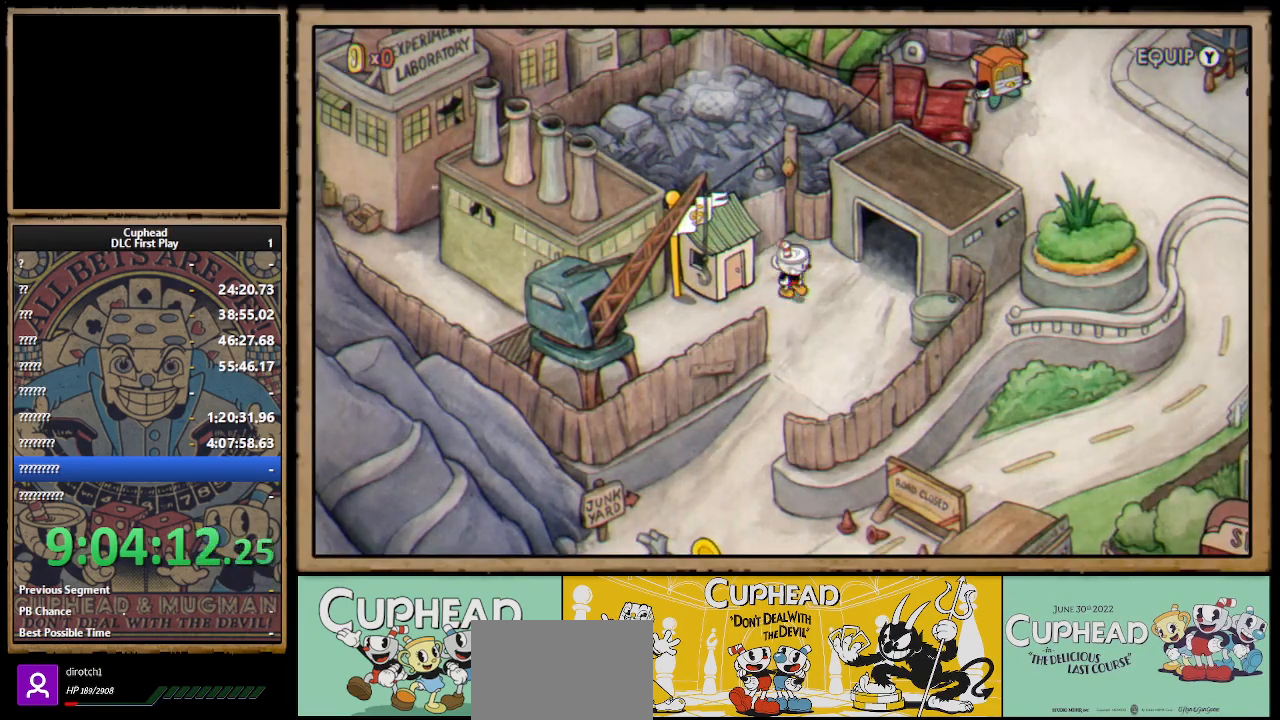
{"buttons": ["DPAD_UP", "DPAD_RIGHT"], "left_stick": "center", "right_stick": "center", "events": [[367, "DPAD_UP", "down"]]}
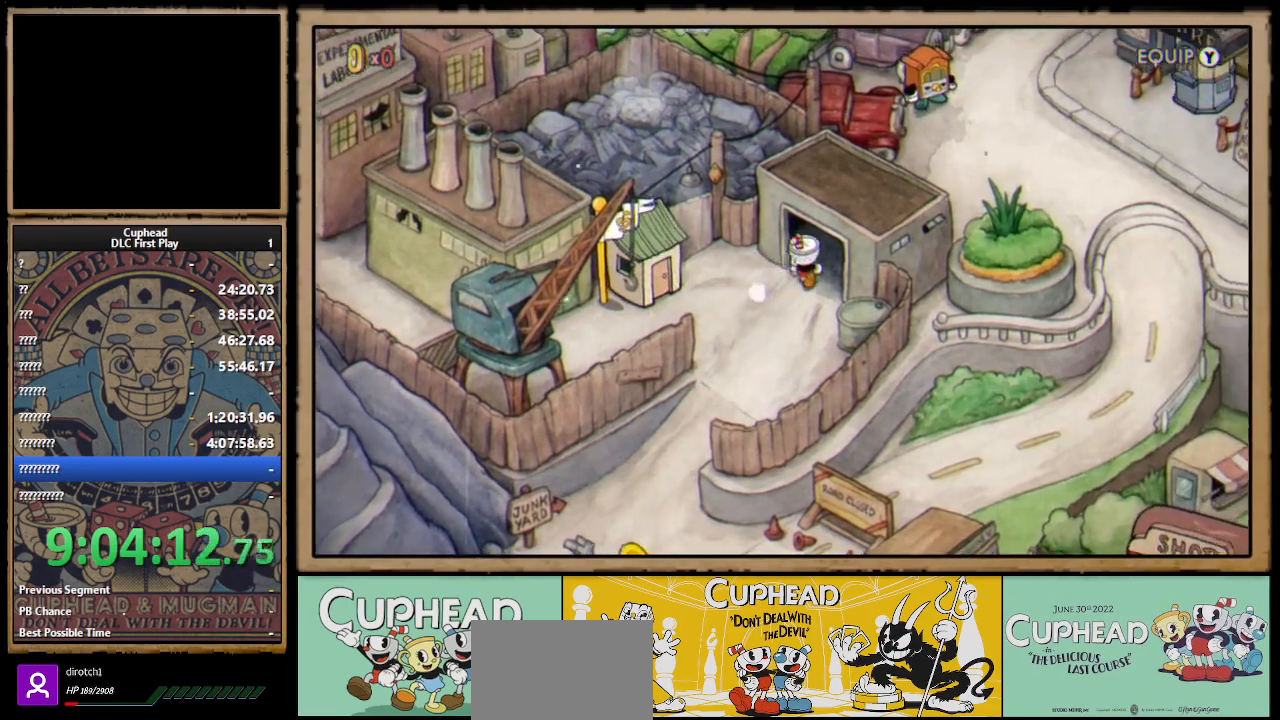
{"buttons": ["DPAD_RIGHT"], "left_stick": "center", "right_stick": "center", "events": [[367, "DPAD_UP", "up"]]}
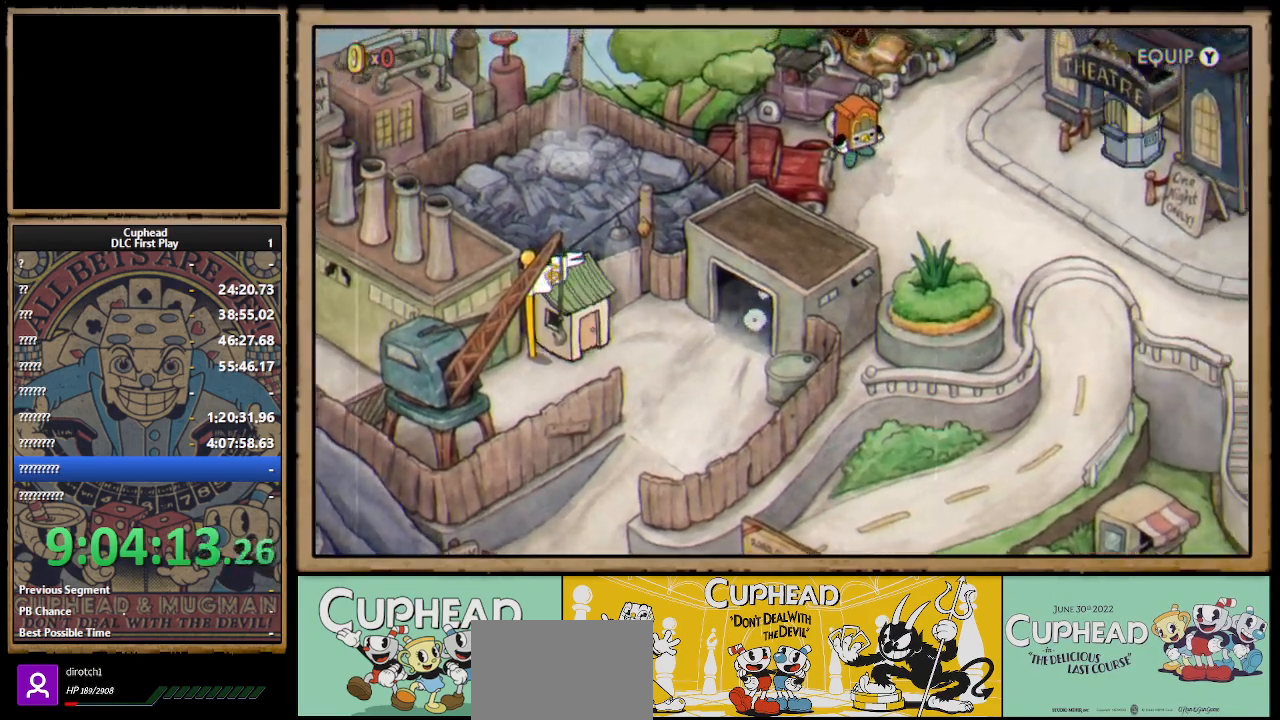
{"buttons": ["DPAD_RIGHT"], "left_stick": "center", "right_stick": "center", "events": []}
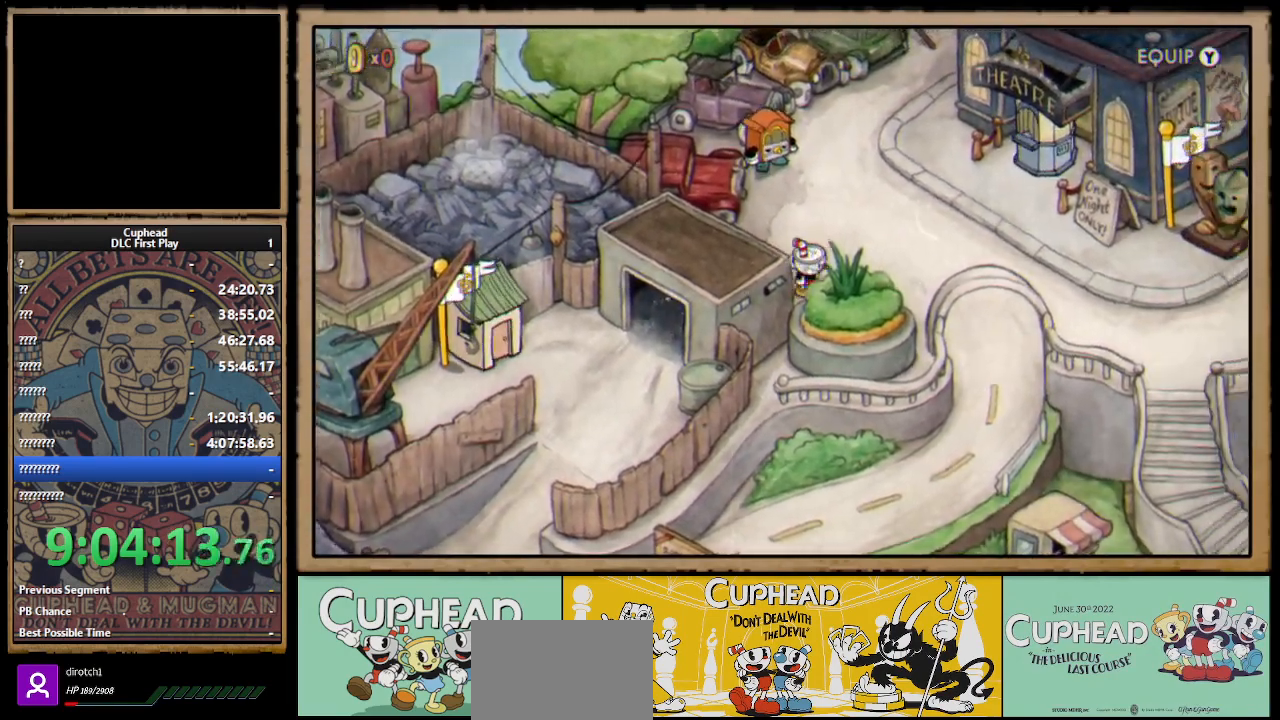
{"buttons": ["DPAD_RIGHT"], "left_stick": "center", "right_stick": "center", "events": []}
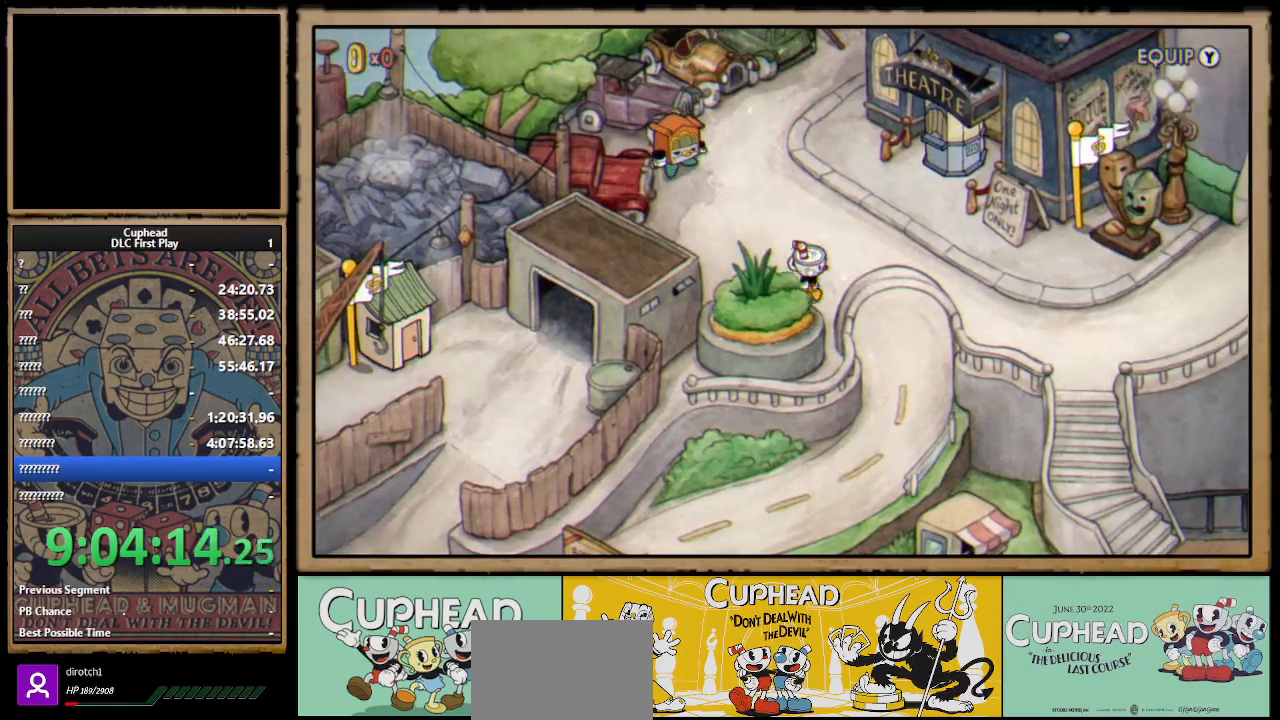
{"buttons": ["DPAD_RIGHT"], "left_stick": "center", "right_stick": "center", "events": [[50, "DPAD_DOWN", "down"], [233, "DPAD_DOWN", "up"]]}
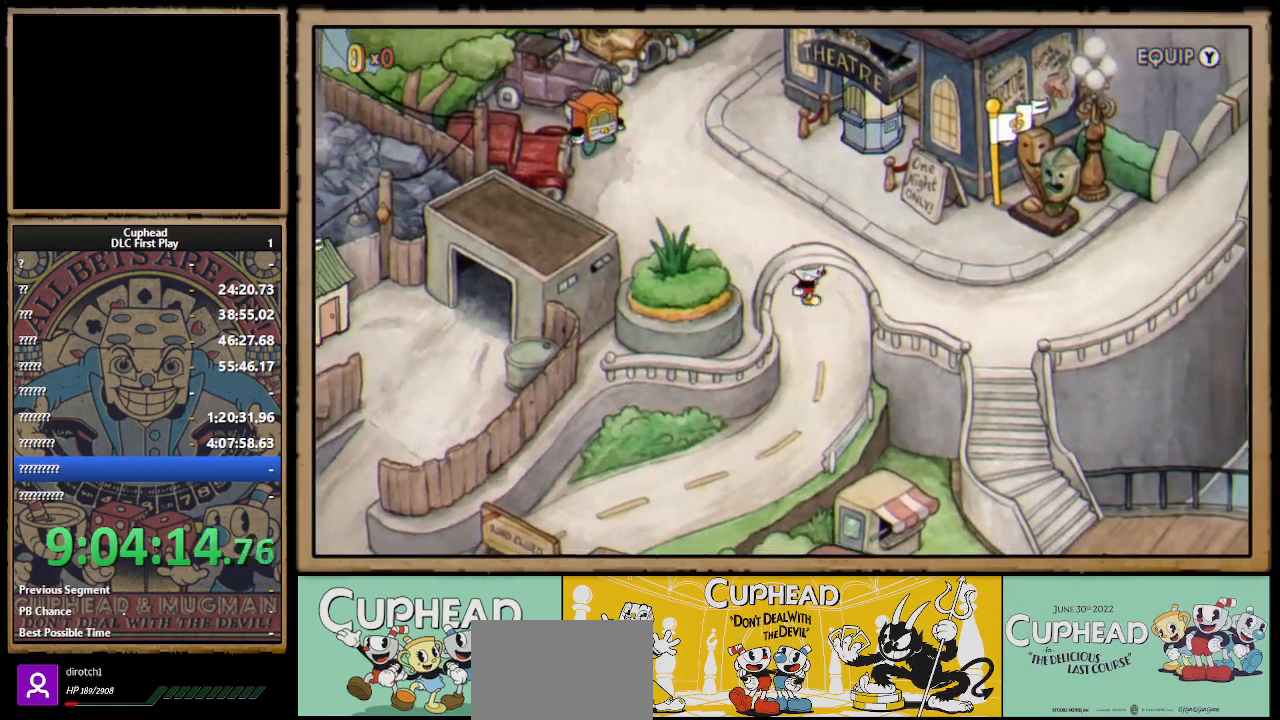
{"buttons": ["DPAD_DOWN", "DPAD_RIGHT"], "left_stick": "center", "right_stick": "center", "events": [[350, "DPAD_DOWN", "down"]]}
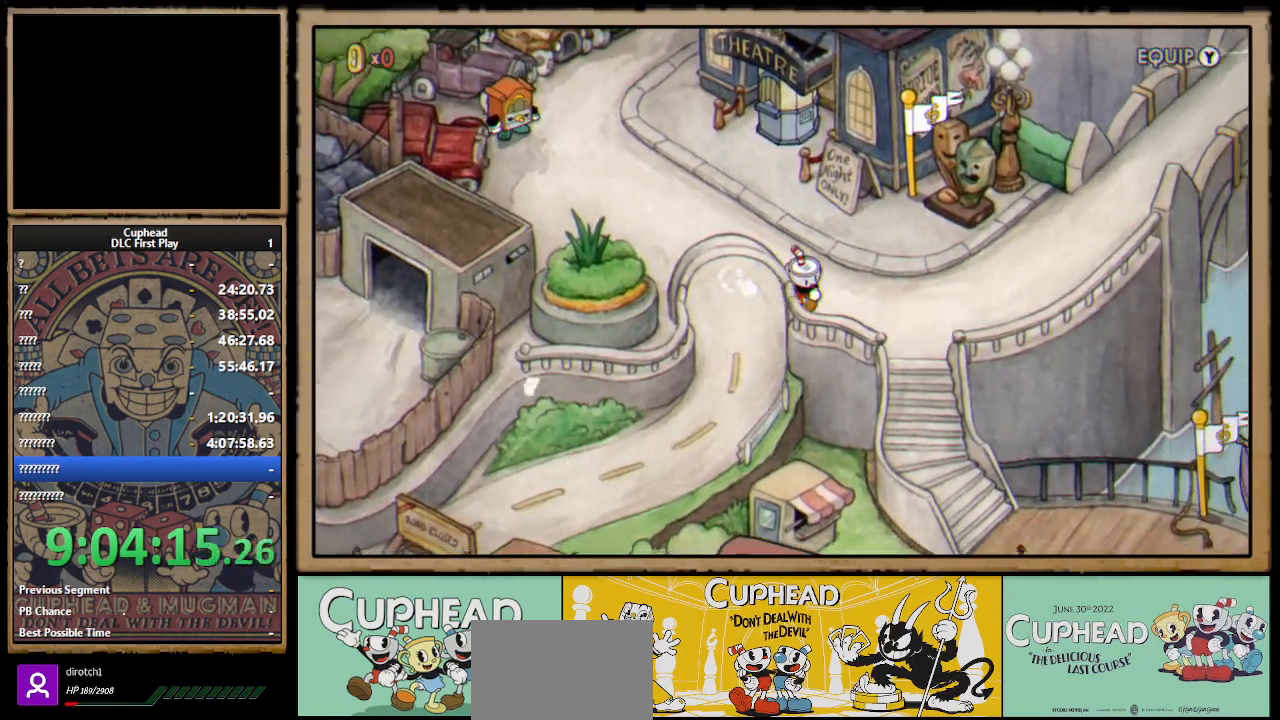
{"buttons": ["DPAD_DOWN", "DPAD_RIGHT"], "left_stick": "center", "right_stick": "center", "events": [[117, "DPAD_DOWN", "up"], [283, "DPAD_DOWN", "down"]]}
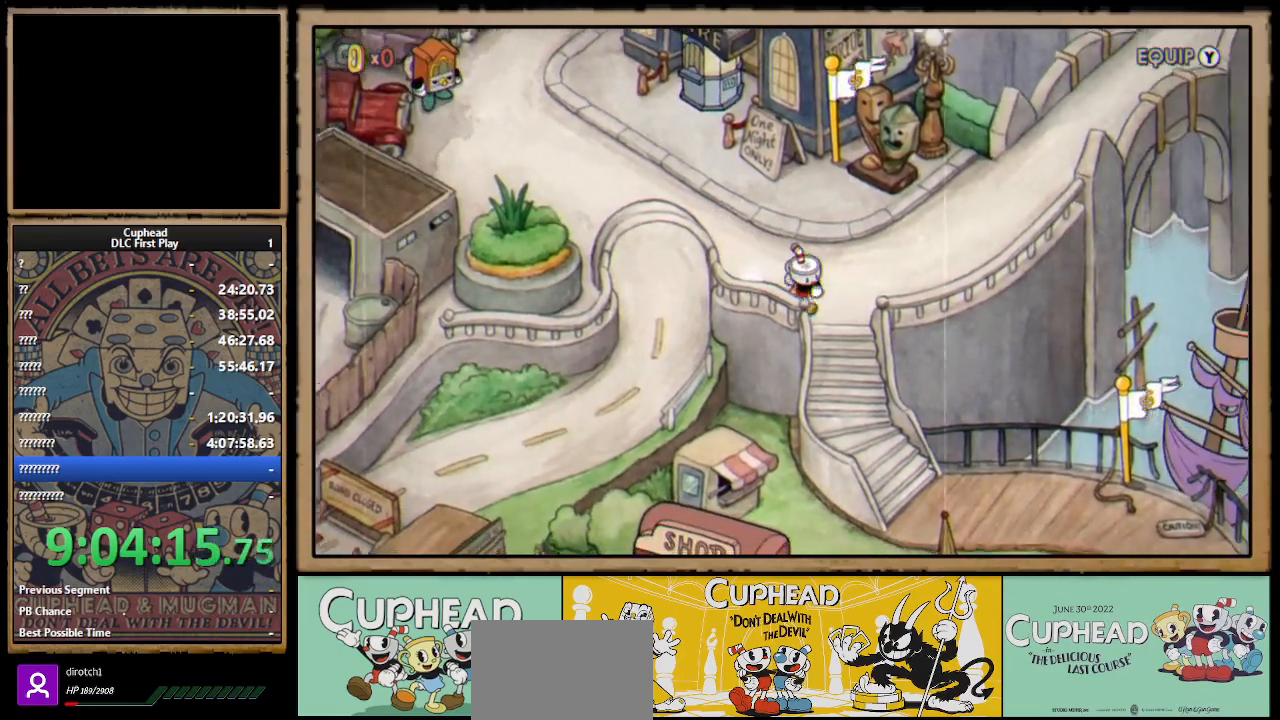
{"buttons": ["DPAD_DOWN"], "left_stick": "center", "right_stick": "center", "events": [[200, "DPAD_RIGHT", "up"]]}
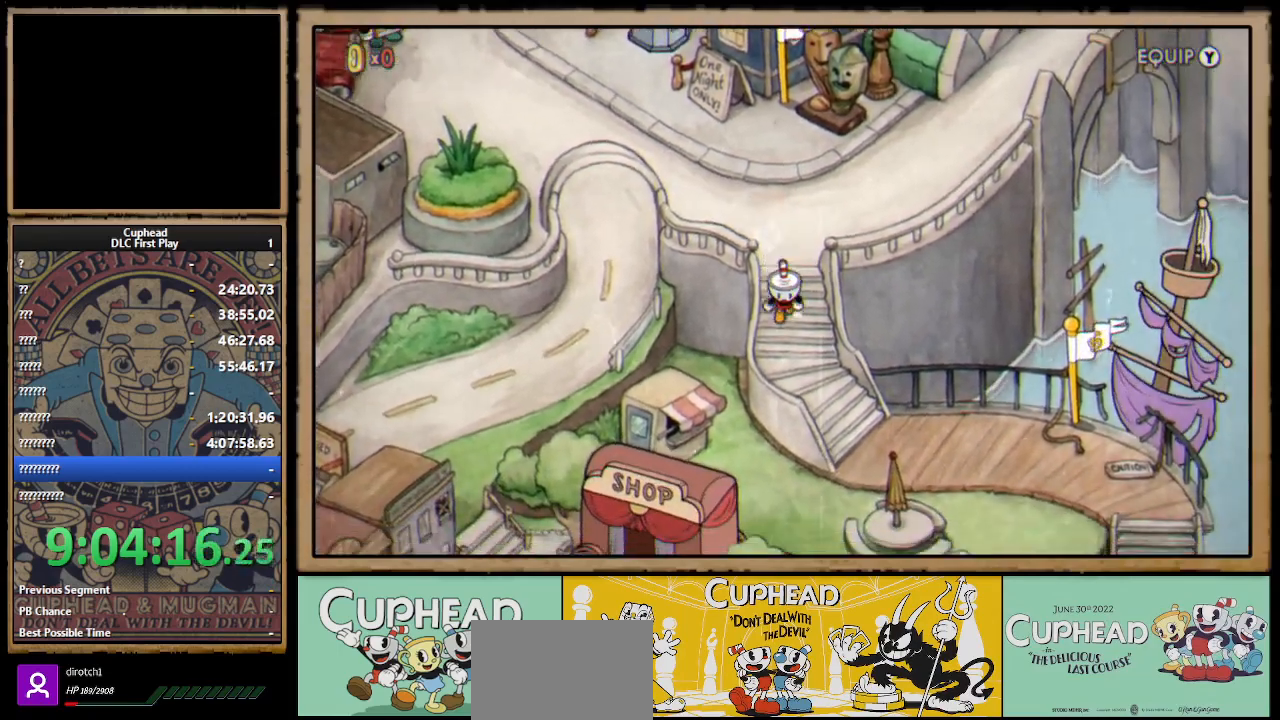
{"buttons": ["DPAD_DOWN", "DPAD_RIGHT"], "left_stick": "center", "right_stick": "center", "events": [[67, "DPAD_RIGHT", "down"]]}
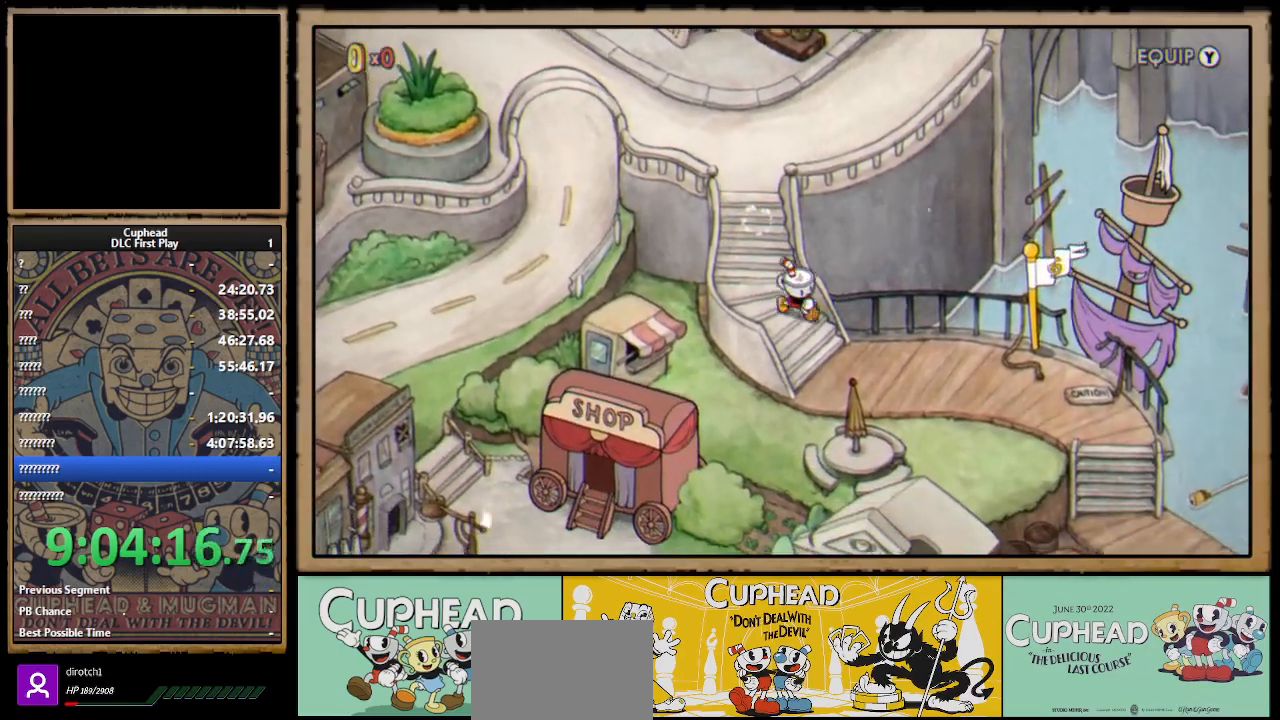
{"buttons": ["DPAD_RIGHT"], "left_stick": "center", "right_stick": "center", "events": [[133, "DPAD_DOWN", "up"]]}
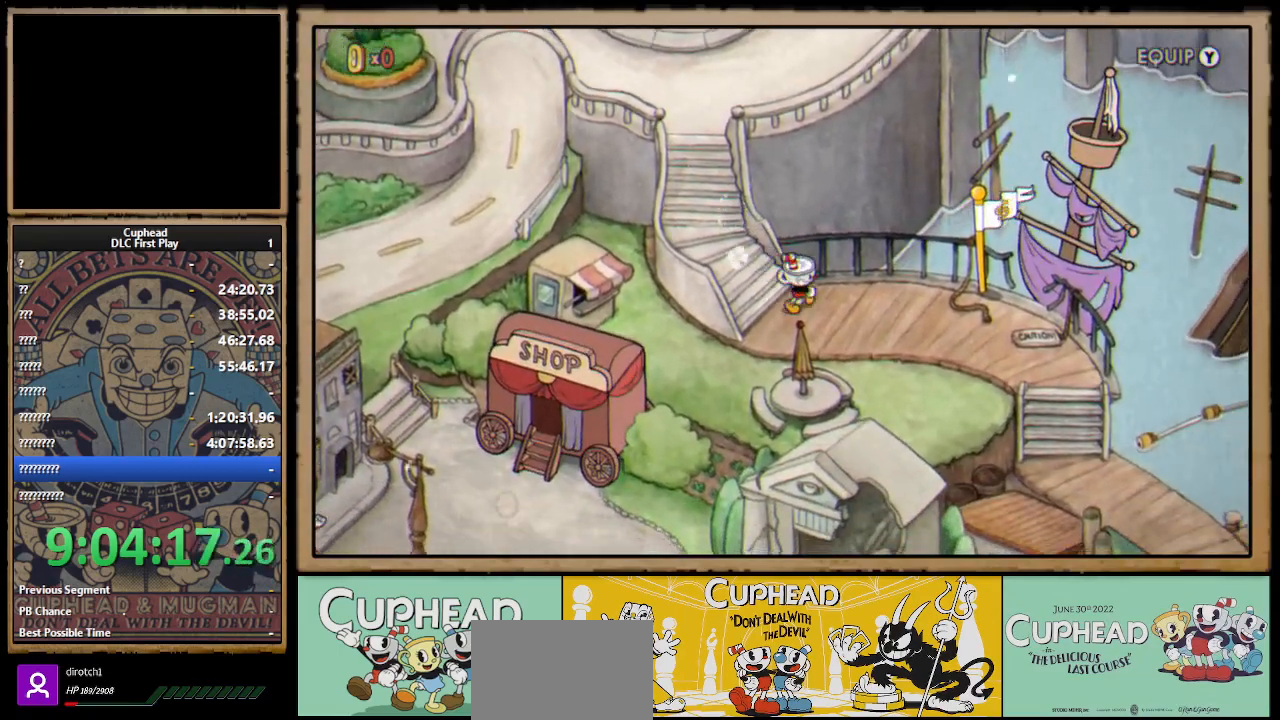
{"buttons": ["DPAD_RIGHT"], "left_stick": "center", "right_stick": "center", "events": [[100, "DPAD_DOWN", "down"], [217, "DPAD_DOWN", "up"]]}
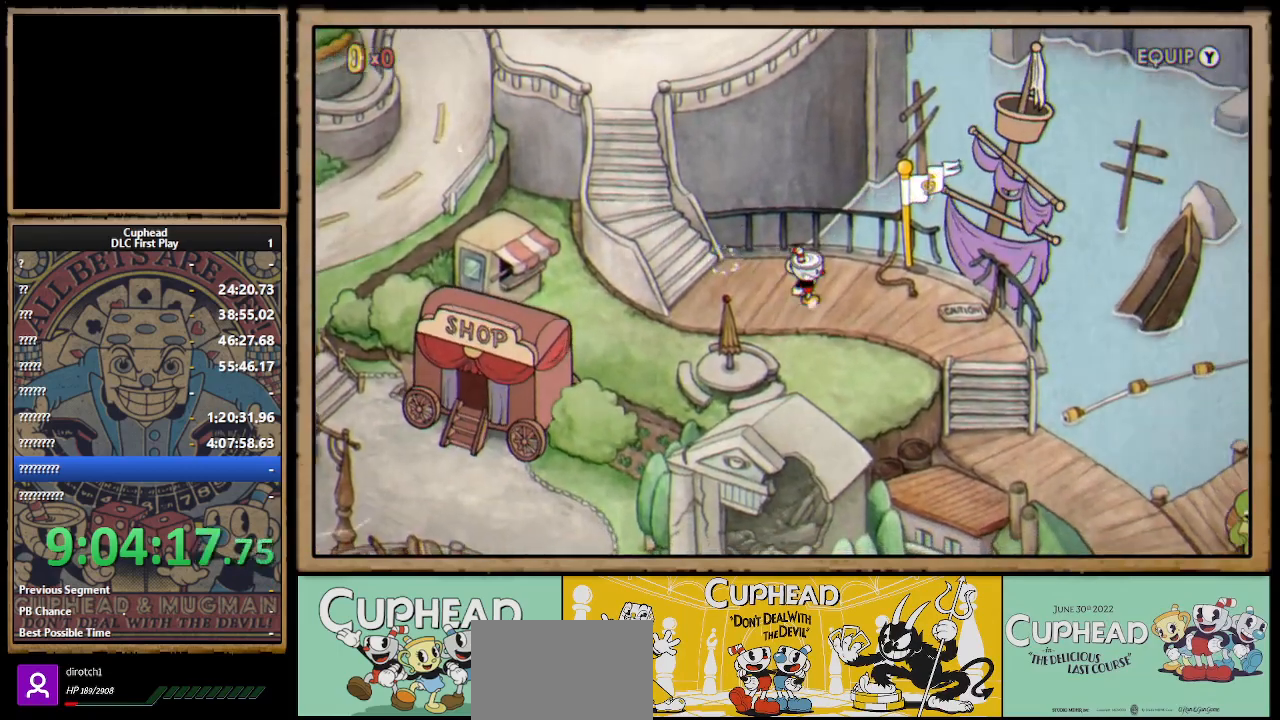
{"buttons": ["DPAD_RIGHT"], "left_stick": "center", "right_stick": "center", "events": []}
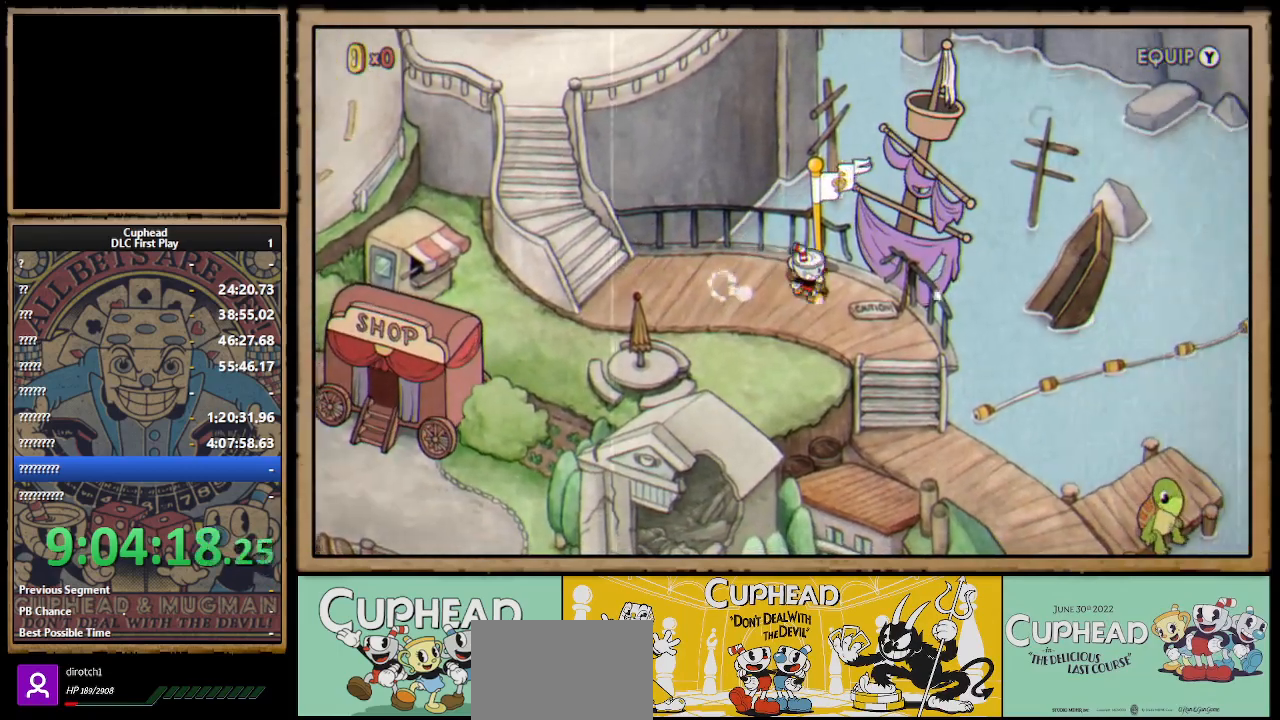
{"buttons": ["DPAD_DOWN", "DPAD_RIGHT"], "left_stick": "center", "right_stick": "center", "events": [[100, "DPAD_DOWN", "down"]]}
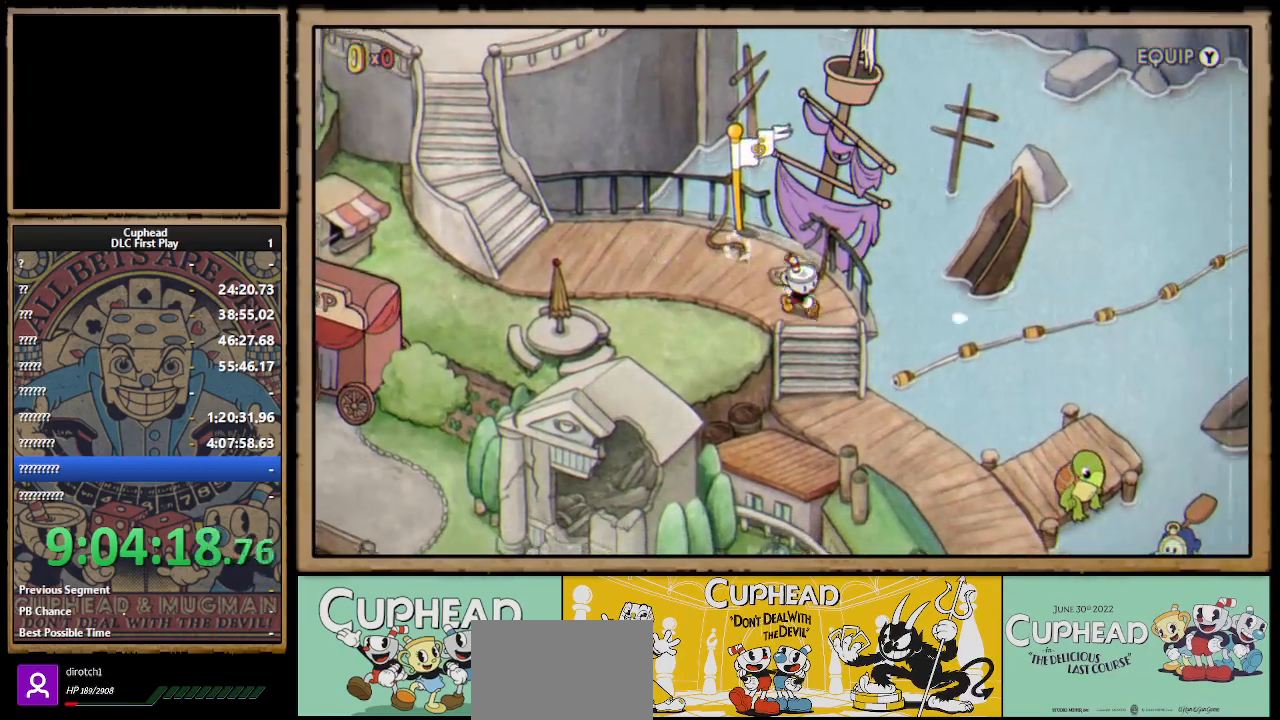
{"buttons": ["DPAD_DOWN", "DPAD_RIGHT"], "left_stick": "center", "right_stick": "center", "events": [[50, "DPAD_RIGHT", "up"], [483, "DPAD_RIGHT", "down"]]}
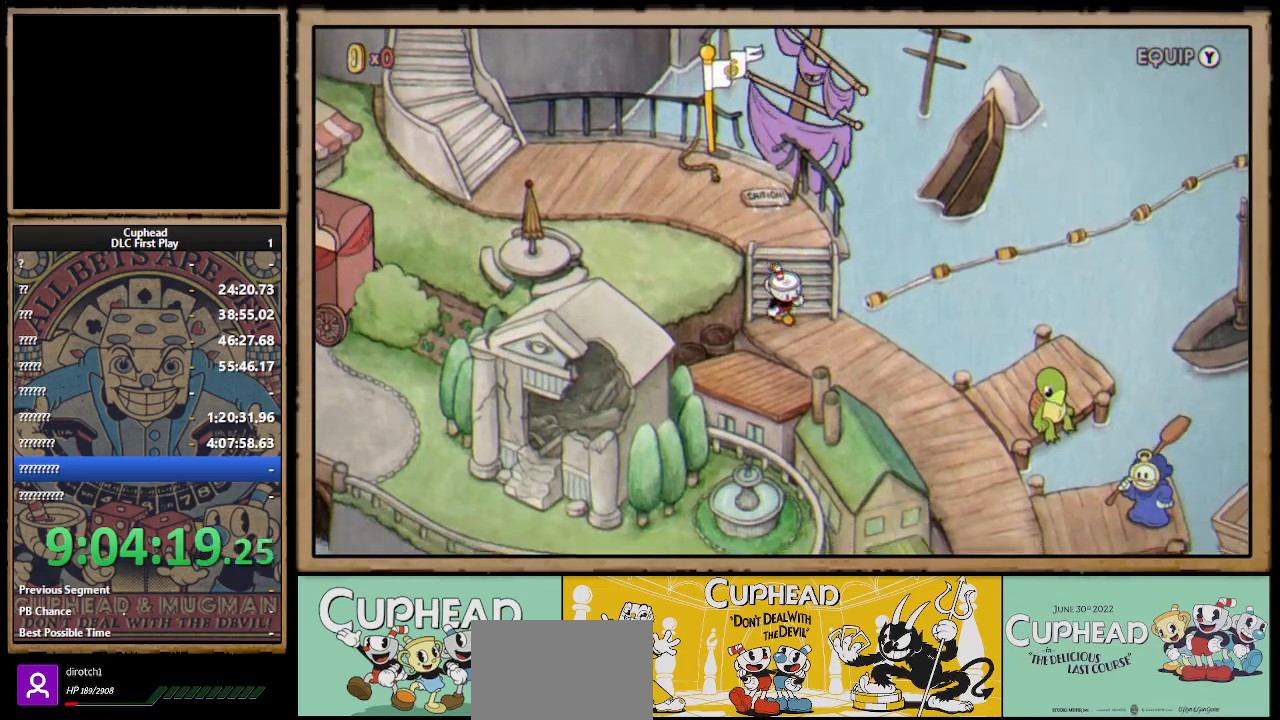
{"buttons": ["DPAD_DOWN", "DPAD_RIGHT"], "left_stick": "center", "right_stick": "center", "events": []}
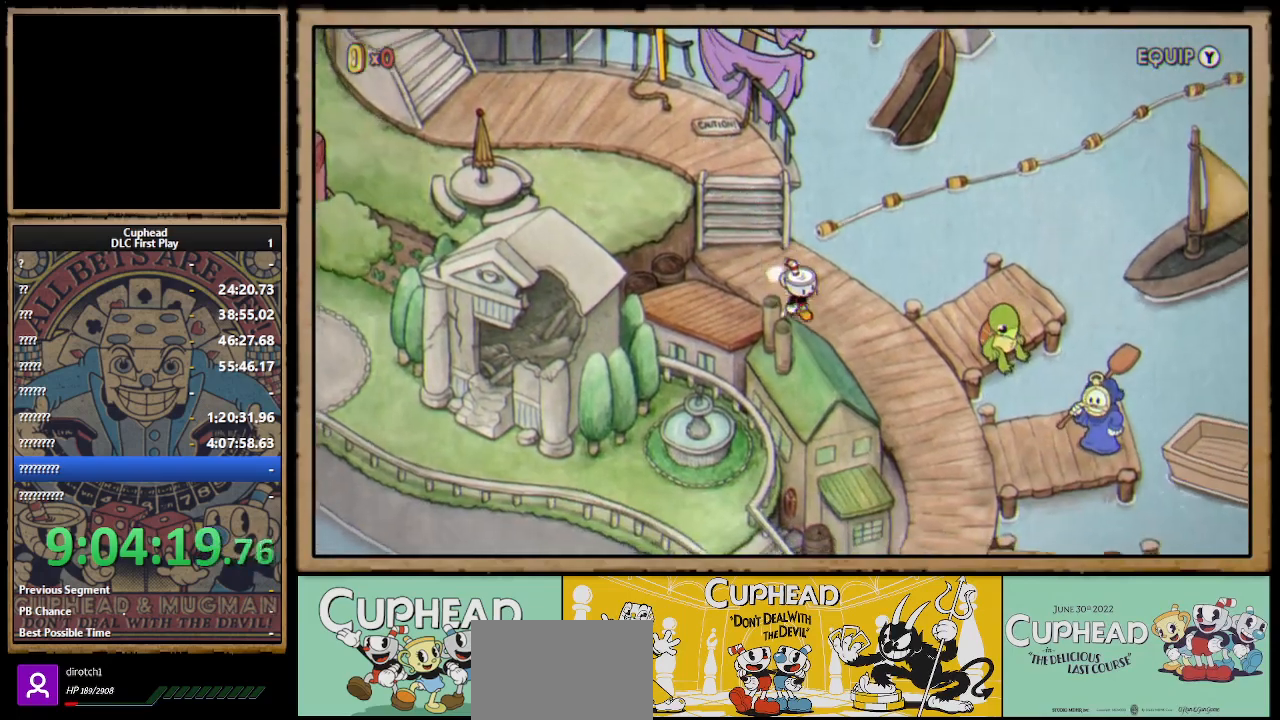
{"buttons": ["DPAD_DOWN", "DPAD_RIGHT"], "left_stick": "center", "right_stick": "center", "events": [[50, "DPAD_DOWN", "up"], [250, "DPAD_DOWN", "down"]]}
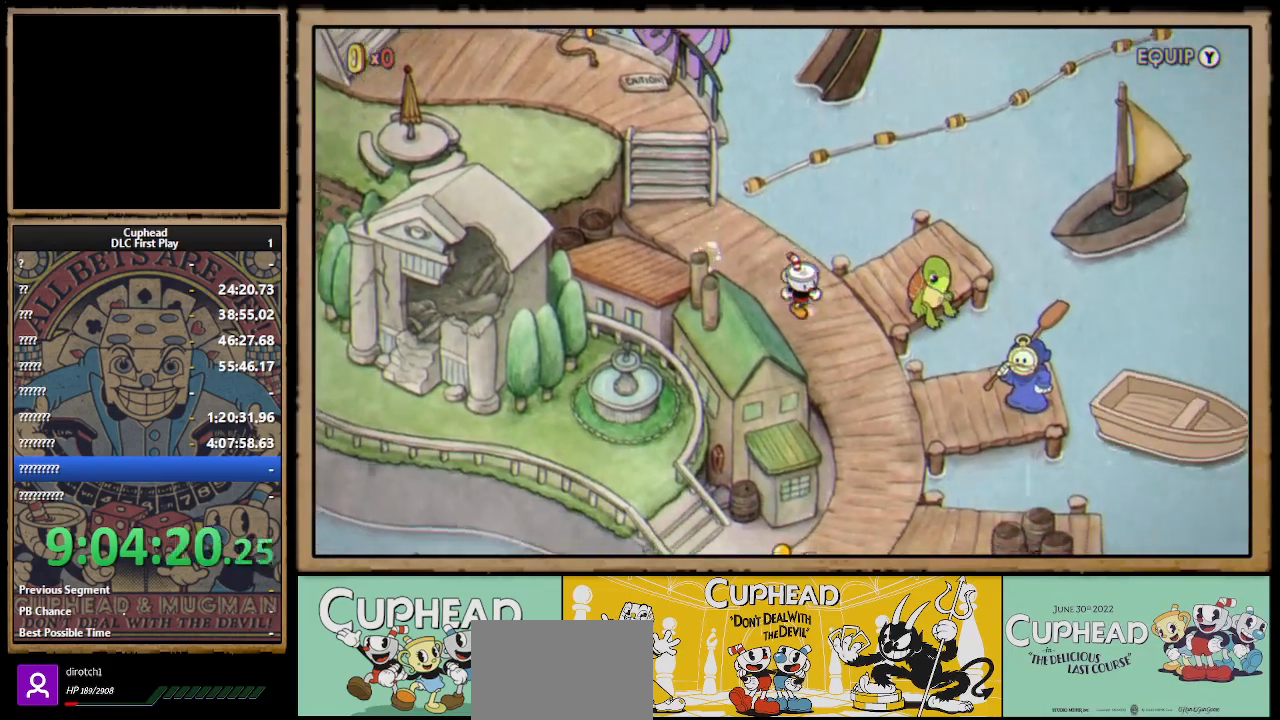
{"buttons": ["DPAD_DOWN"], "left_stick": "center", "right_stick": "center", "events": [[150, "DPAD_RIGHT", "up"]]}
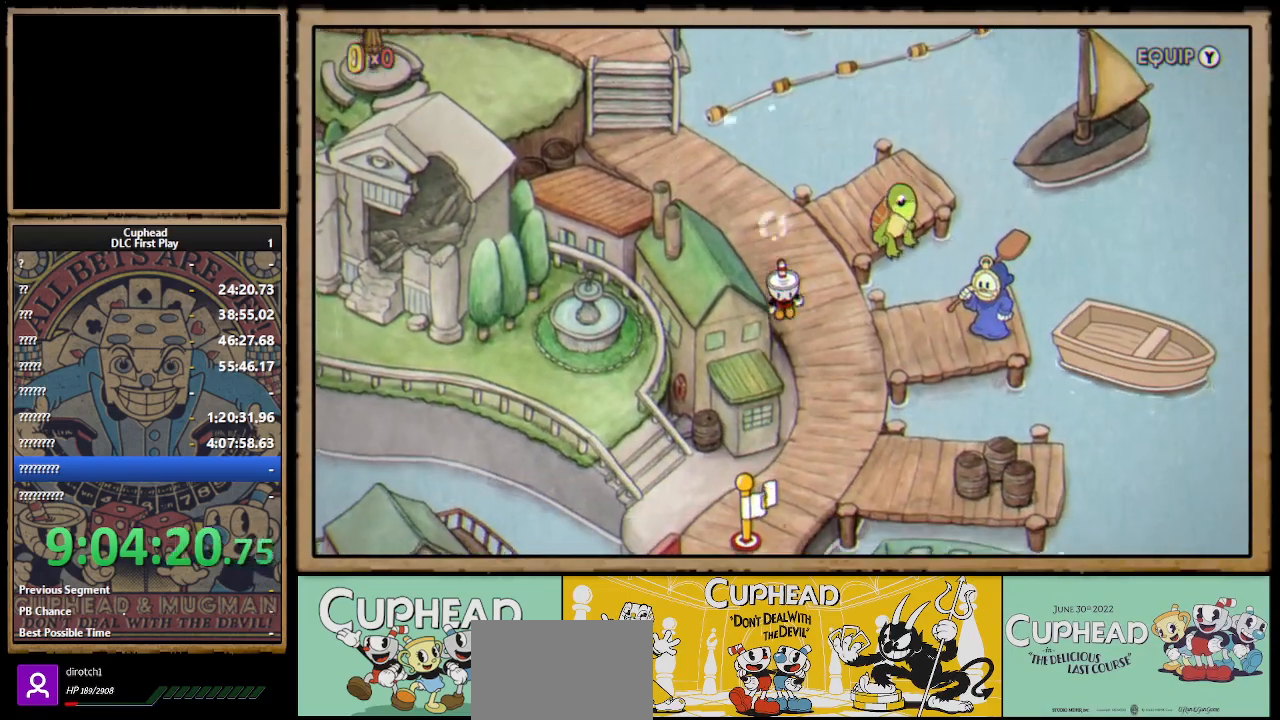
{"buttons": ["DPAD_DOWN"], "left_stick": "center", "right_stick": "center", "events": [[50, "DPAD_RIGHT", "down"], [167, "DPAD_RIGHT", "up"]]}
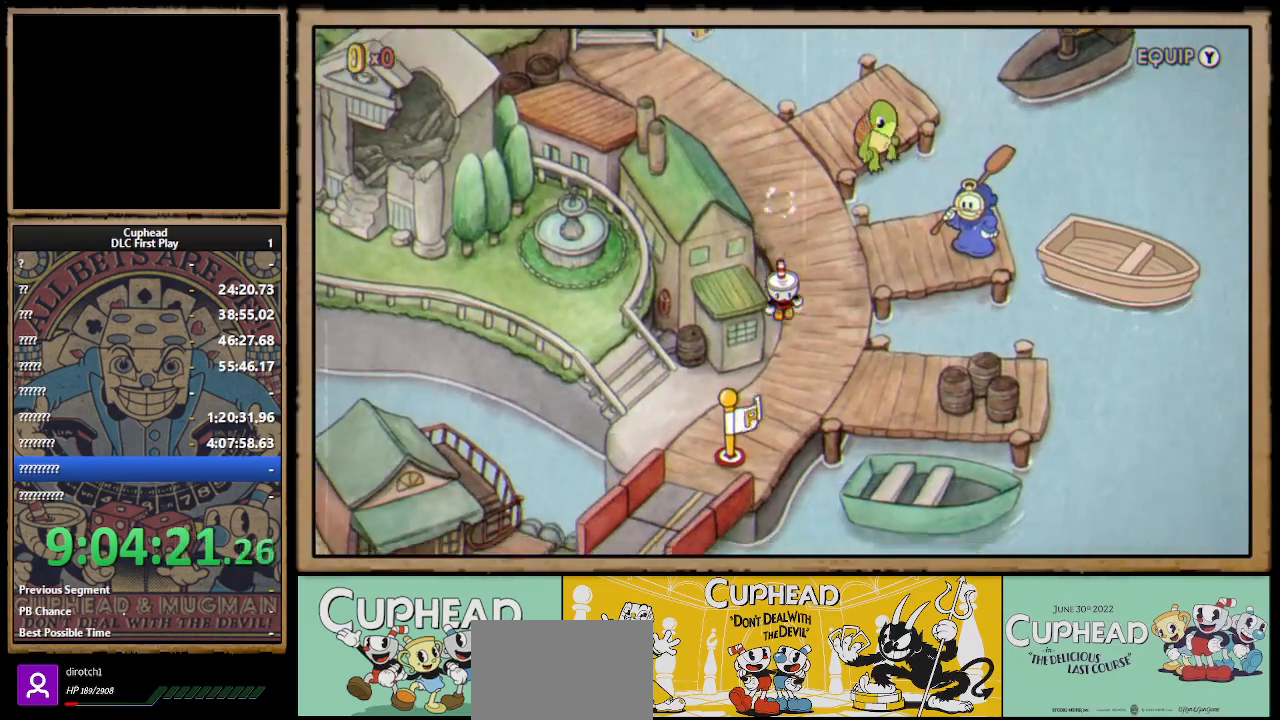
{"buttons": ["DPAD_DOWN", "DPAD_LEFT"], "left_stick": "center", "right_stick": "center", "events": [[333, "DPAD_LEFT", "down"]]}
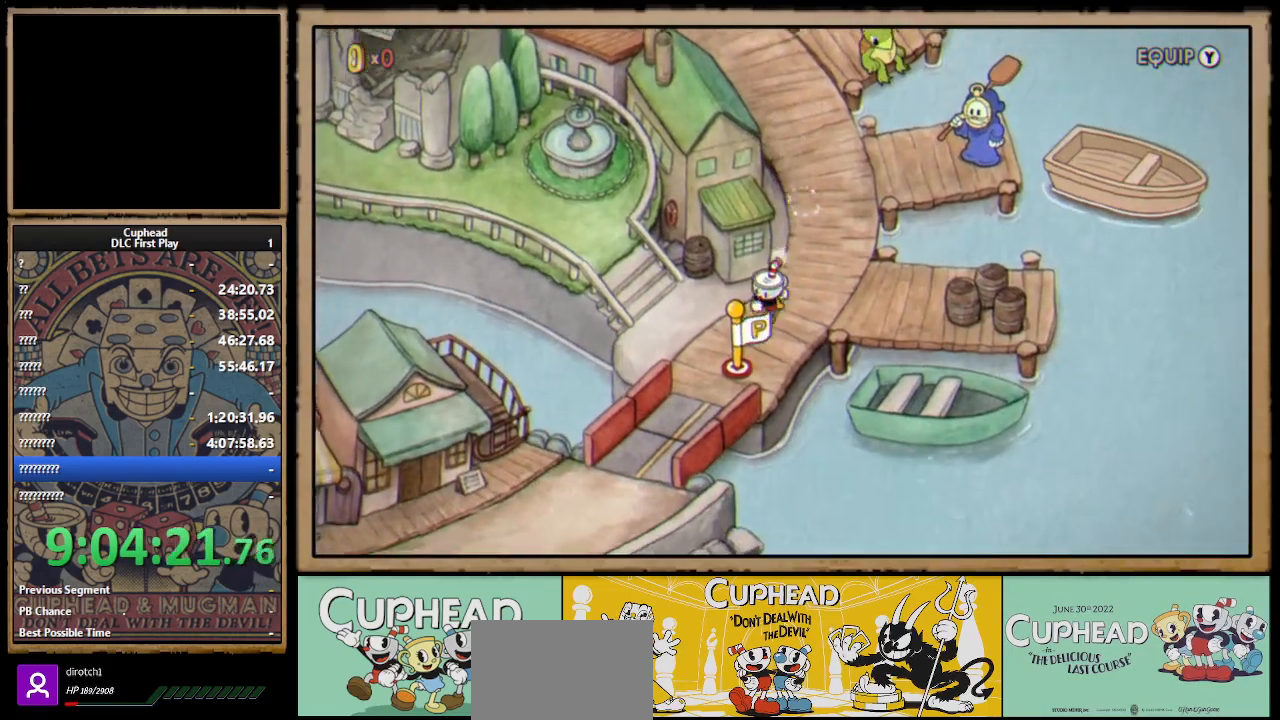
{"buttons": ["DPAD_DOWN", "DPAD_LEFT"], "left_stick": "center", "right_stick": "center", "events": []}
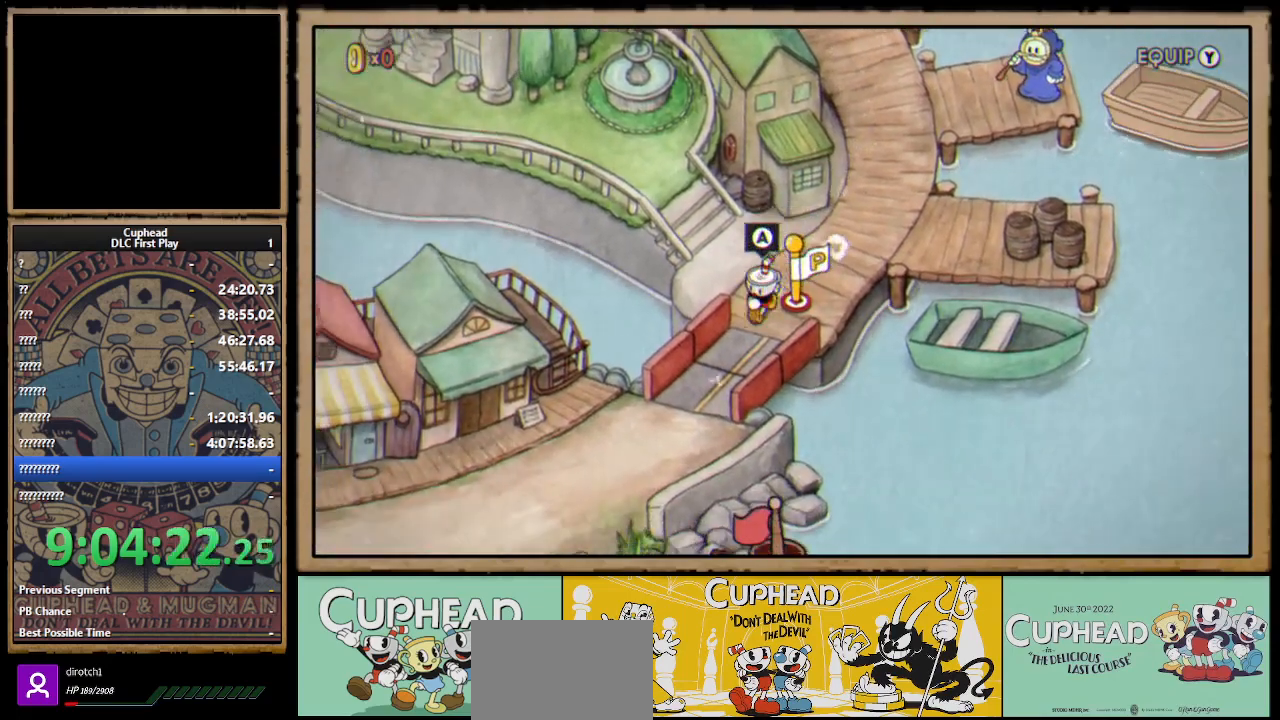
{"buttons": ["DPAD_DOWN", "DPAD_LEFT"], "left_stick": "center", "right_stick": "center", "events": []}
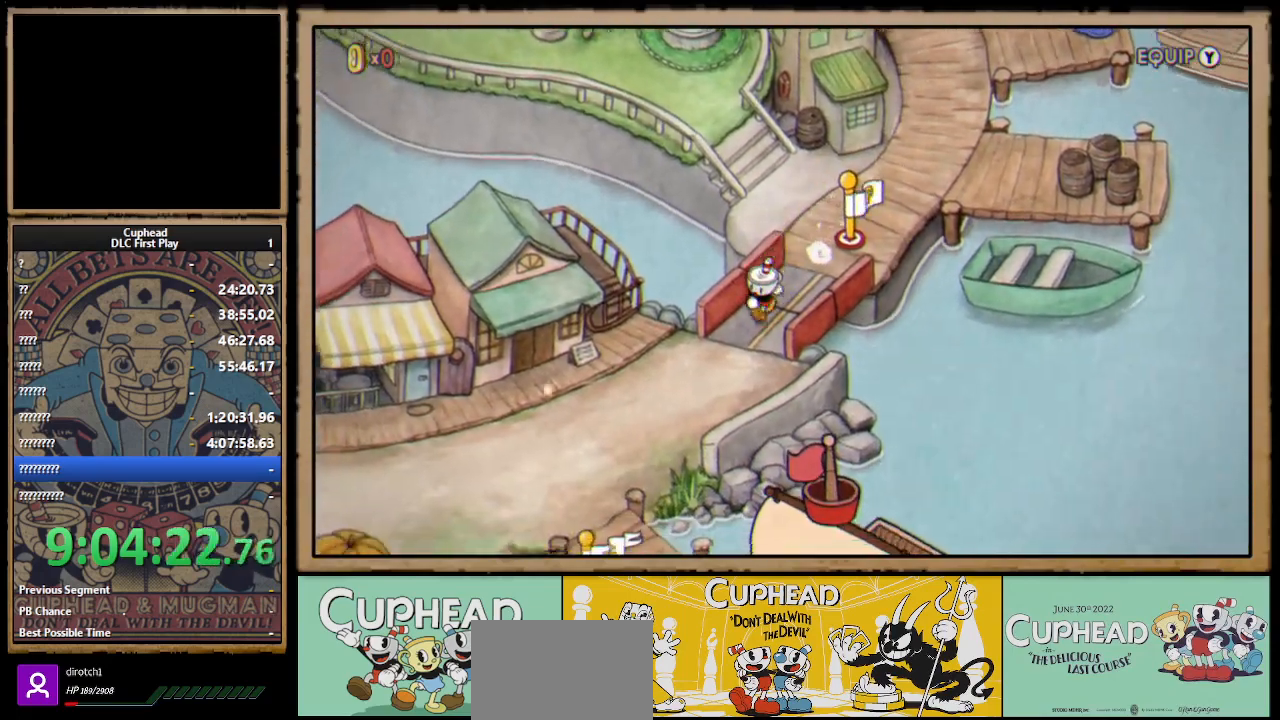
{"buttons": ["DPAD_DOWN", "DPAD_LEFT"], "left_stick": "center", "right_stick": "center", "events": []}
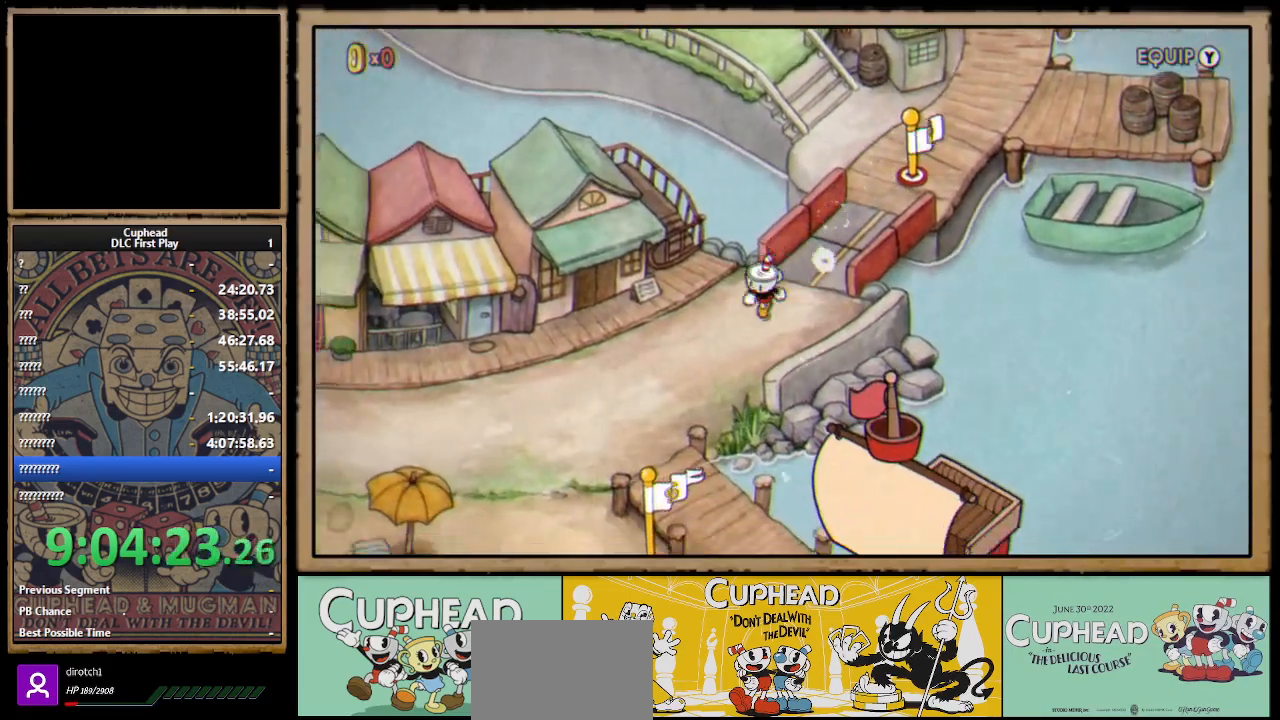
{"buttons": [], "left_stick": "center", "right_stick": "center", "events": [[50, "DPAD_DOWN", "up"], [267, "DPAD_LEFT", "up"]]}